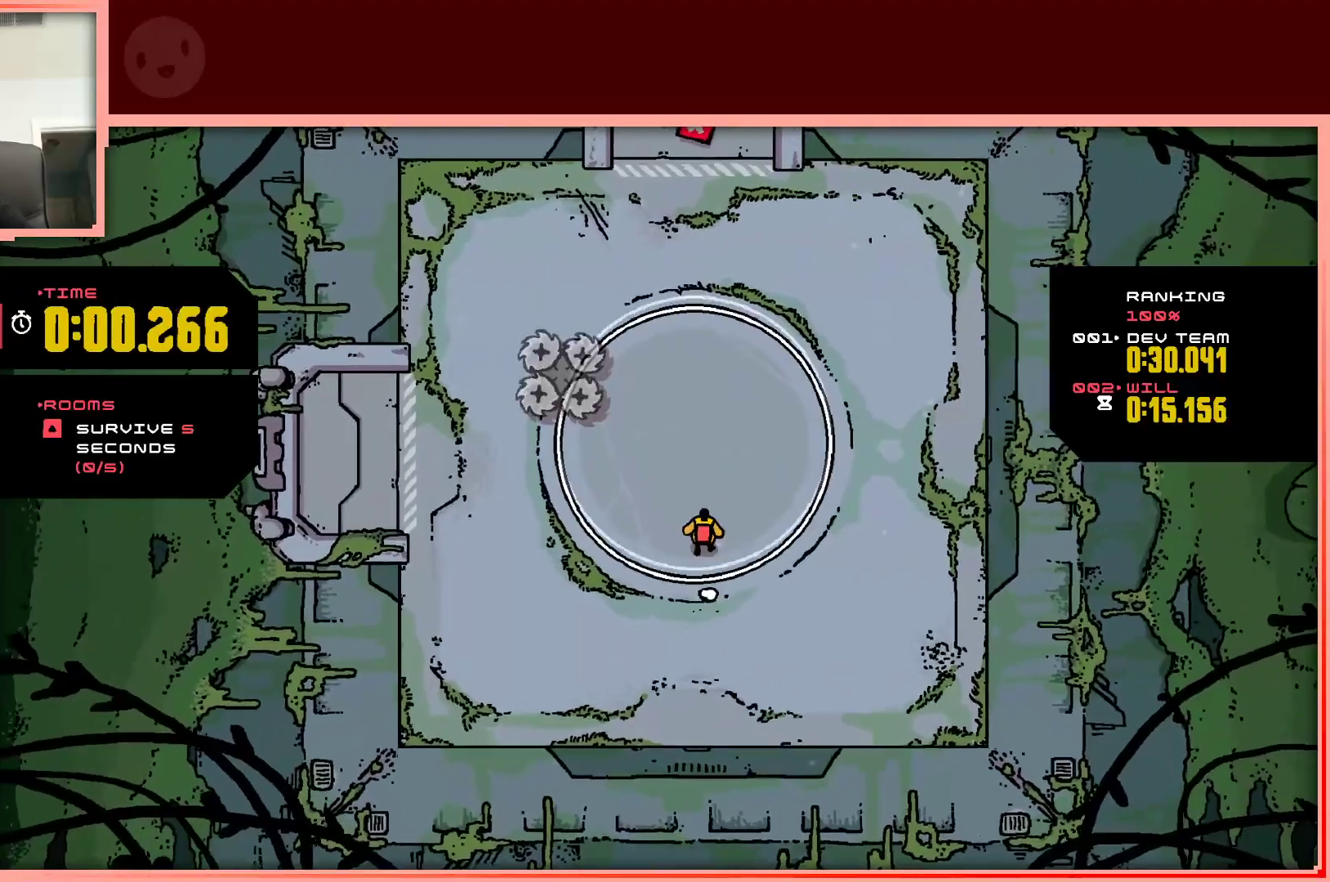
Gameplay with keyboard; each line is a JSON object with the keys held at the frame after it. "events" lists presses ("down") and releases ("up") of "down", "left", "right", "shift", "up" and "z" between this image and that frame as [ms after this image, input, new state], when the widget could be followed in between. No other keys are recorded. Mouse input is not recorded.
{"keys": [], "events": [[233, "right", "down"], [283, "right", "up"]]}
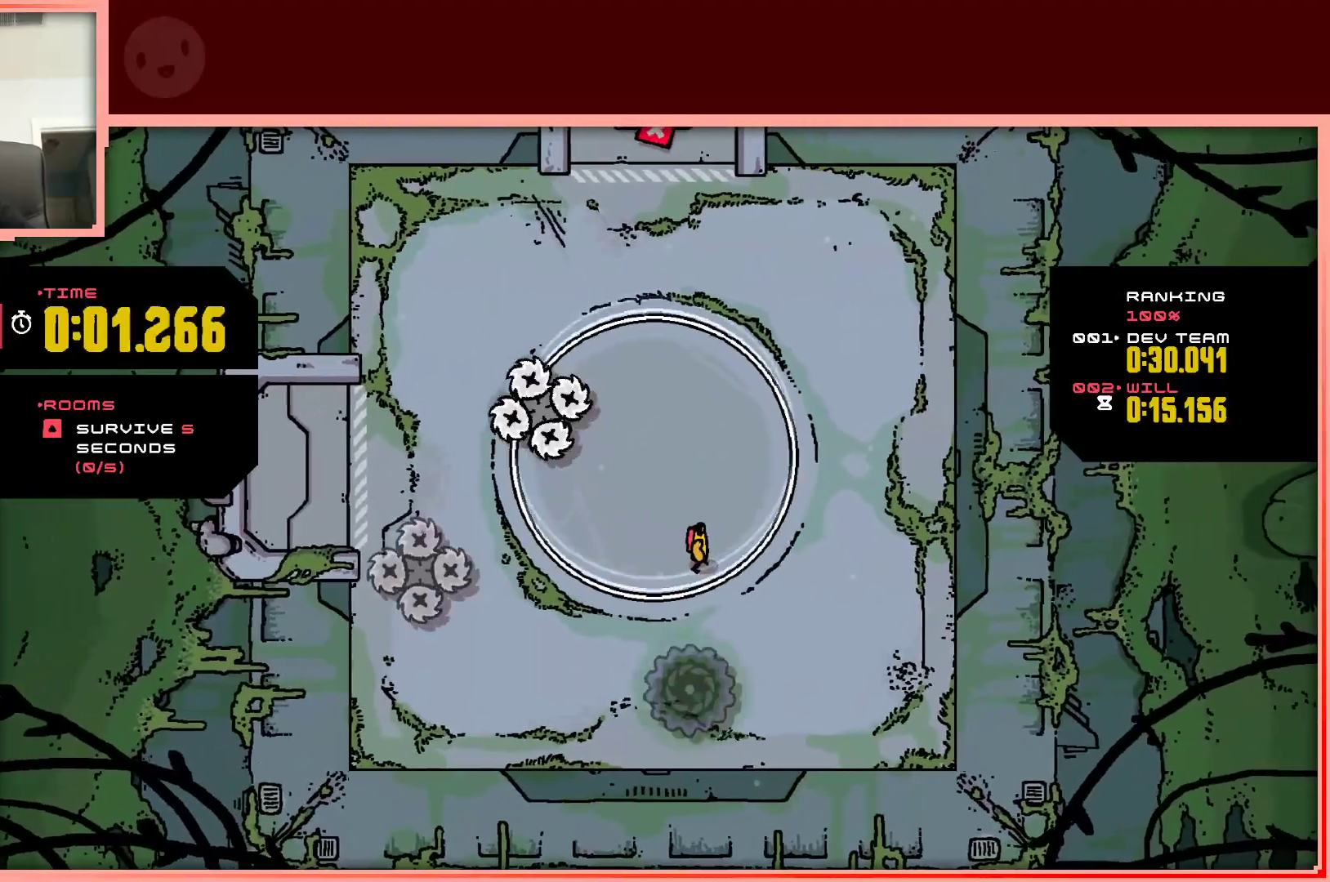
{"keys": ["up"], "events": [[300, "right", "down"], [400, "right", "up"], [400, "up", "down"]]}
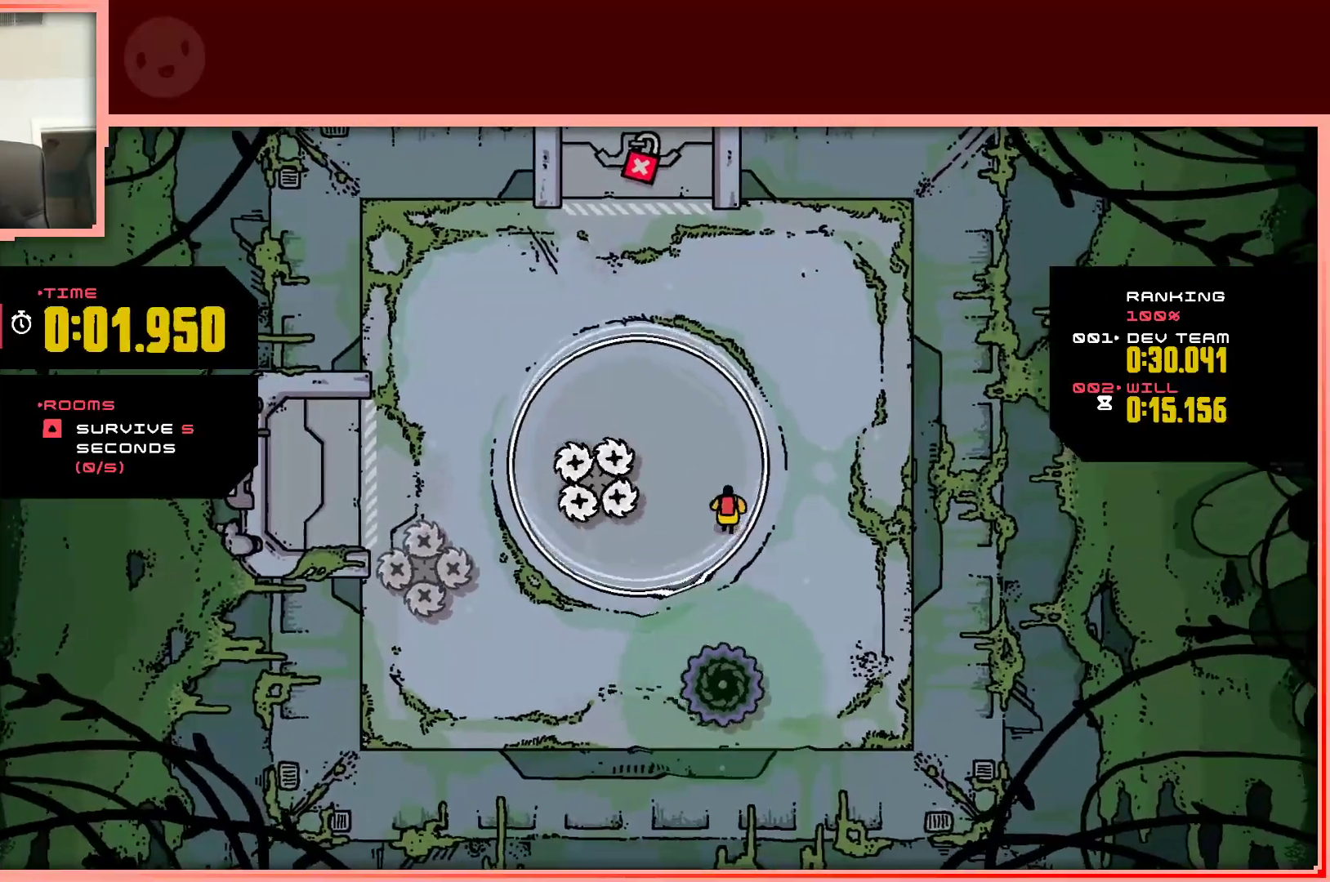
{"keys": [], "events": [[167, "up", "up"]]}
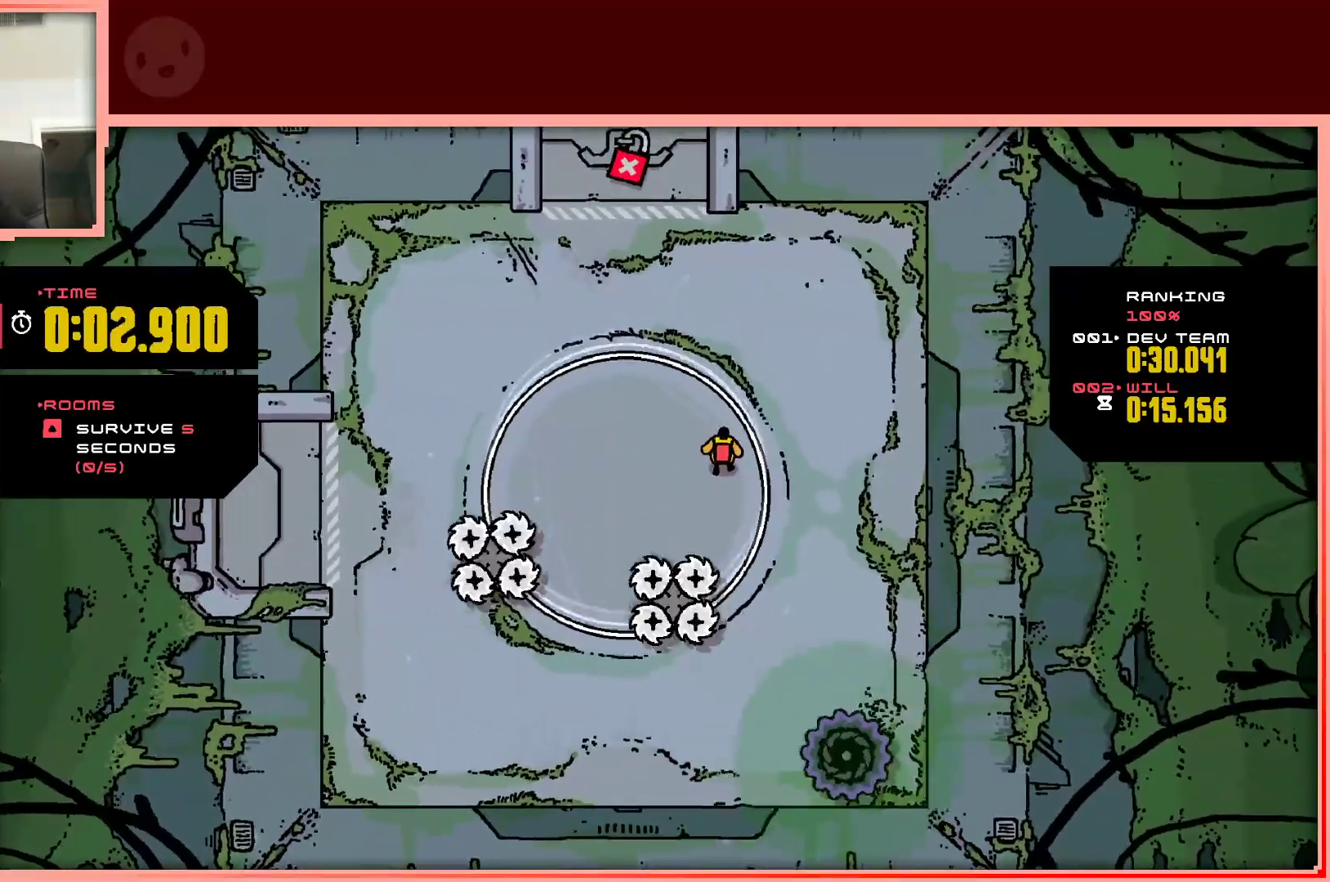
{"keys": ["up"], "events": [[50, "left", "down"], [133, "up", "down"], [183, "up", "up"], [233, "left", "up"], [383, "up", "down"]]}
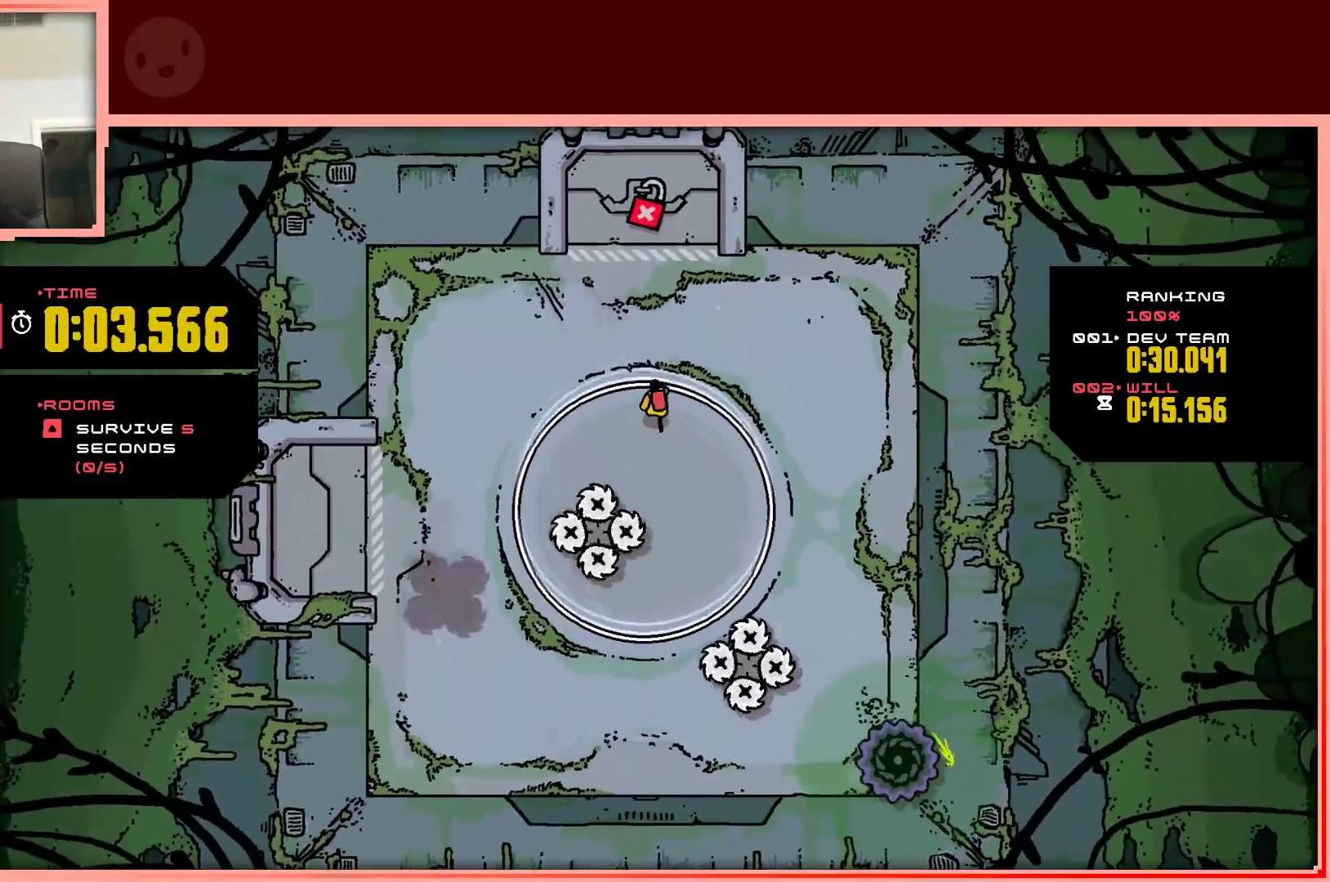
{"keys": [], "events": [[67, "left", "down"], [67, "up", "up"], [350, "down", "down"], [400, "left", "up"], [483, "down", "up"]]}
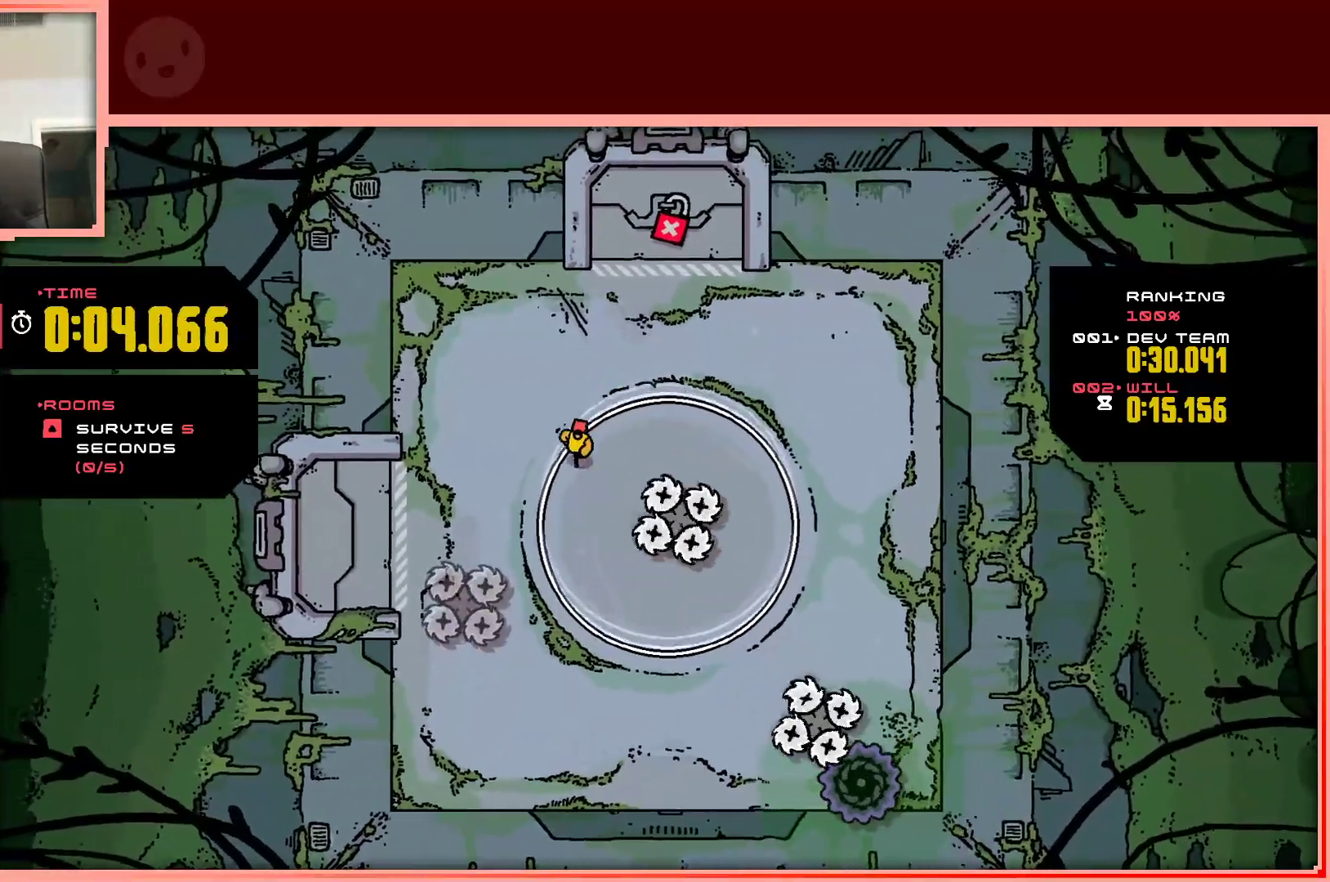
{"keys": [], "events": []}
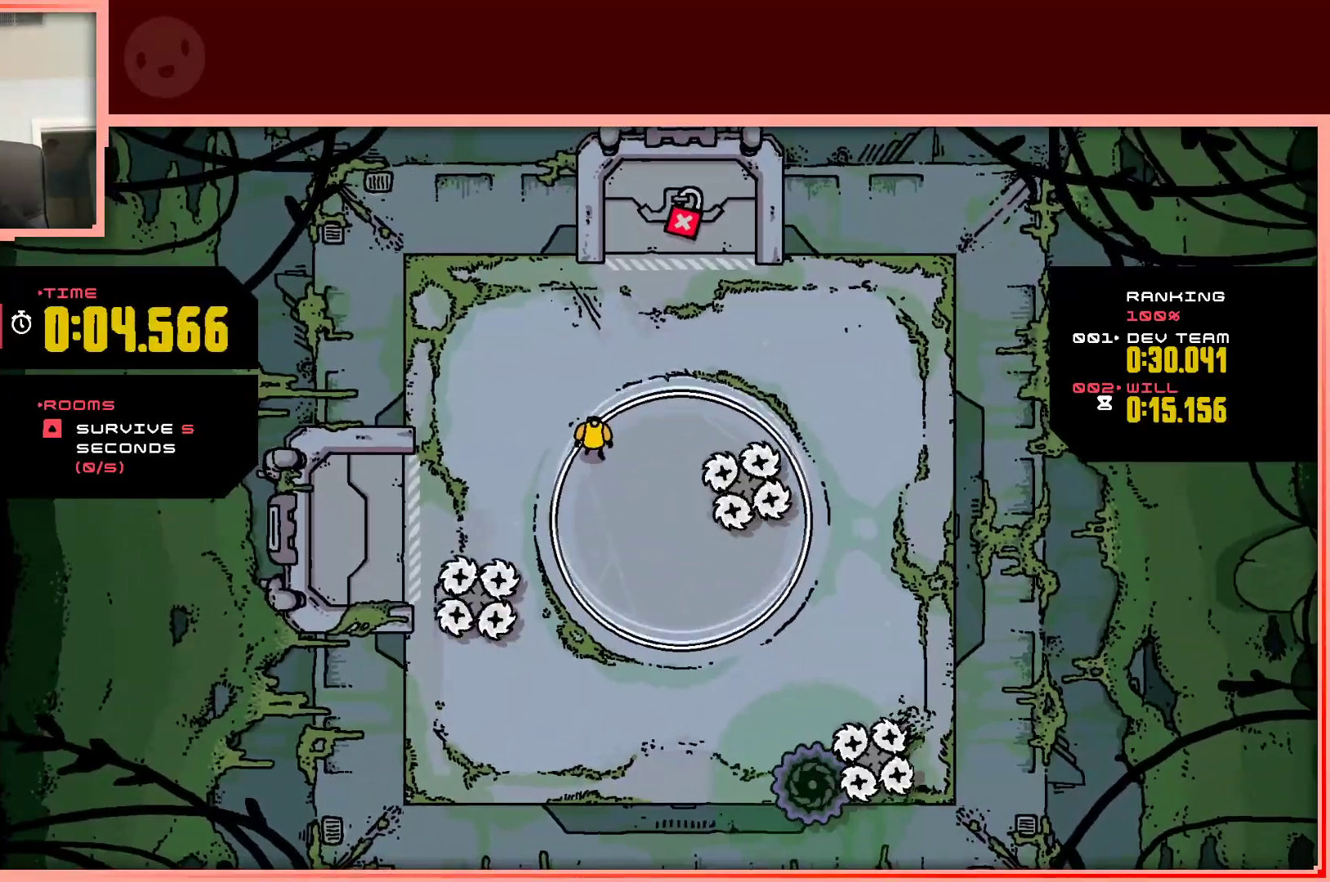
{"keys": ["right"], "events": [[183, "down", "down"], [333, "down", "up"], [467, "right", "down"]]}
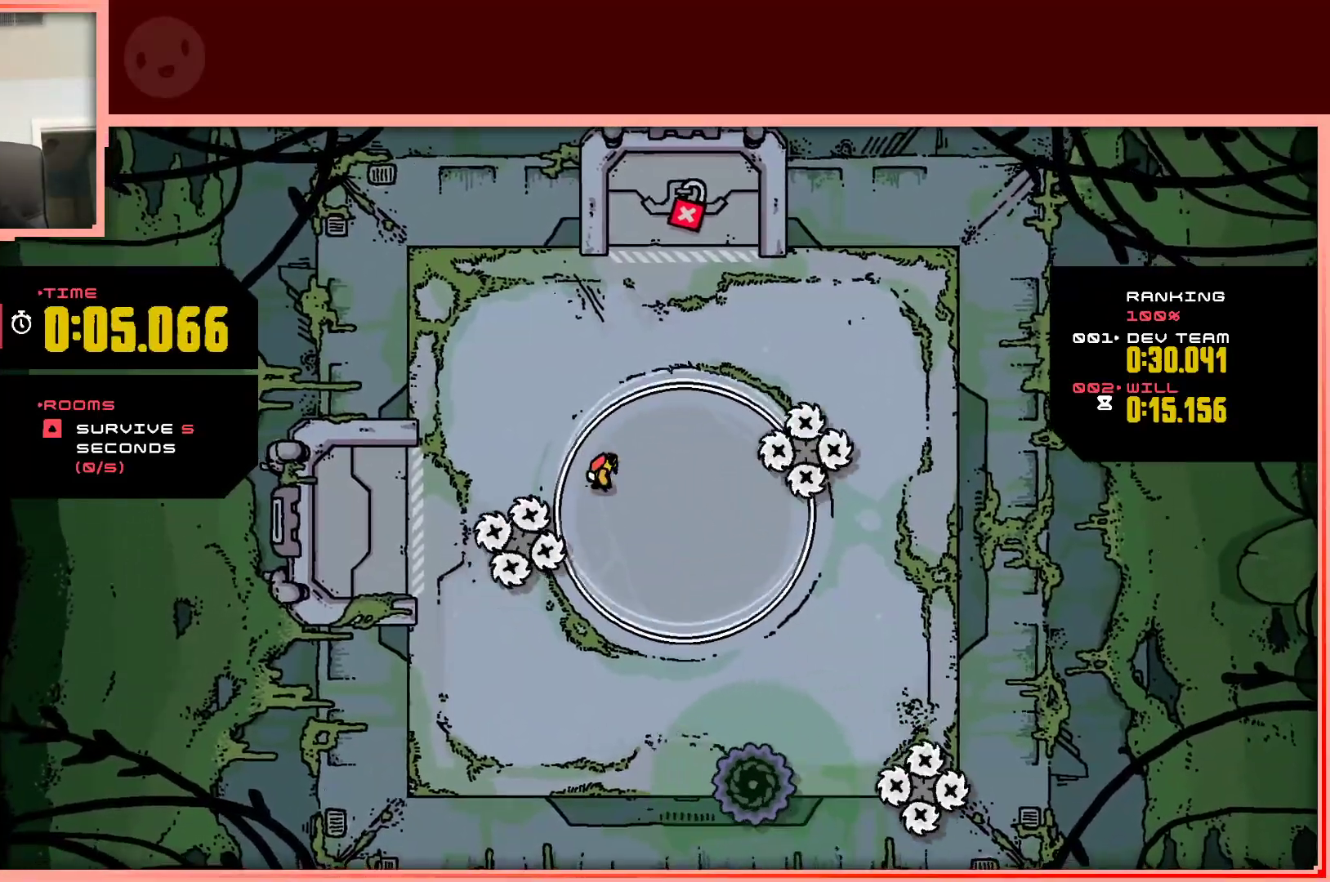
{"keys": ["down"], "events": [[117, "down", "down"], [400, "right", "up"]]}
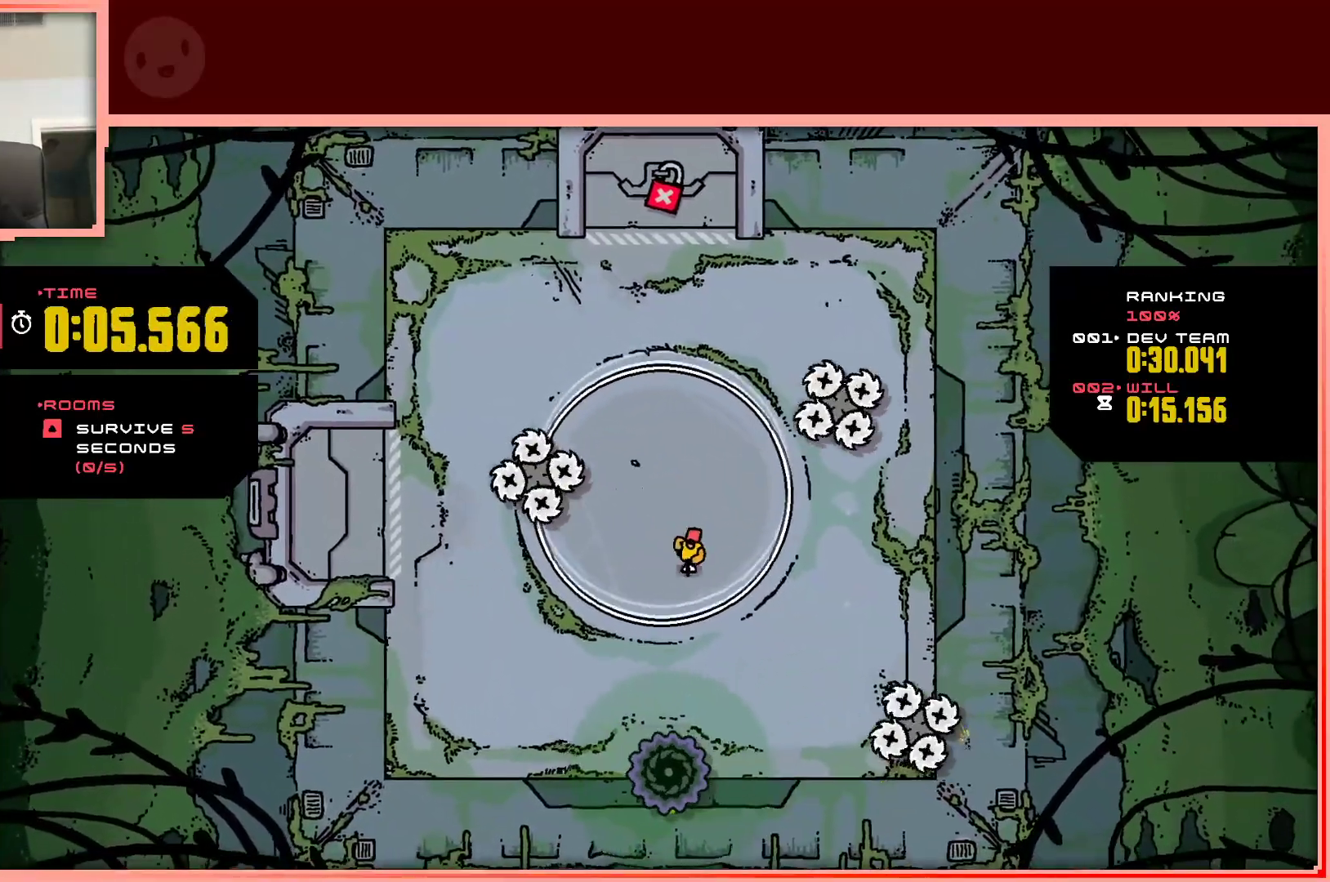
{"keys": [], "events": [[167, "down", "up"], [167, "left", "down"], [217, "left", "up"]]}
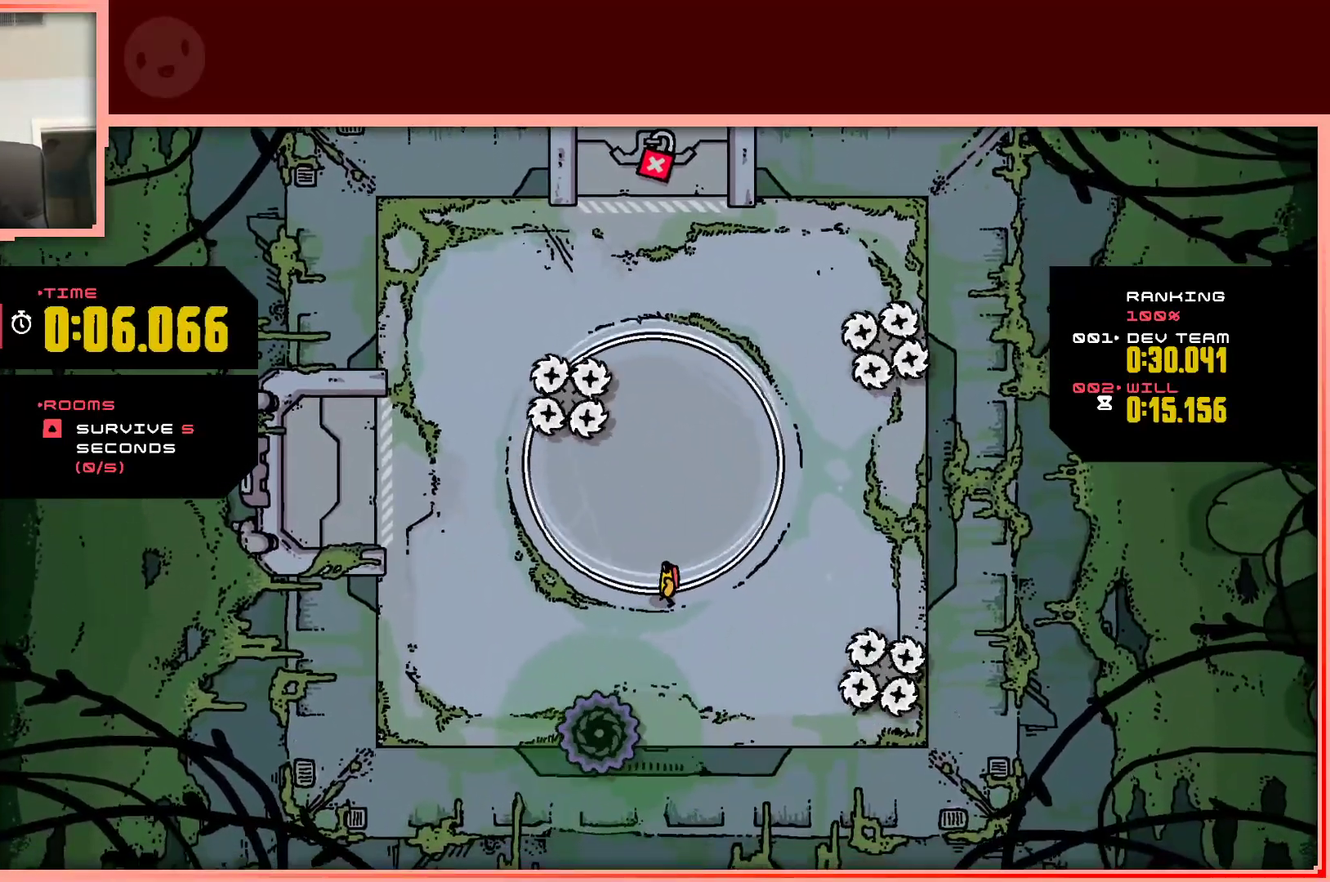
{"keys": ["left"], "events": [[100, "up", "down"], [283, "up", "up"], [467, "left", "down"]]}
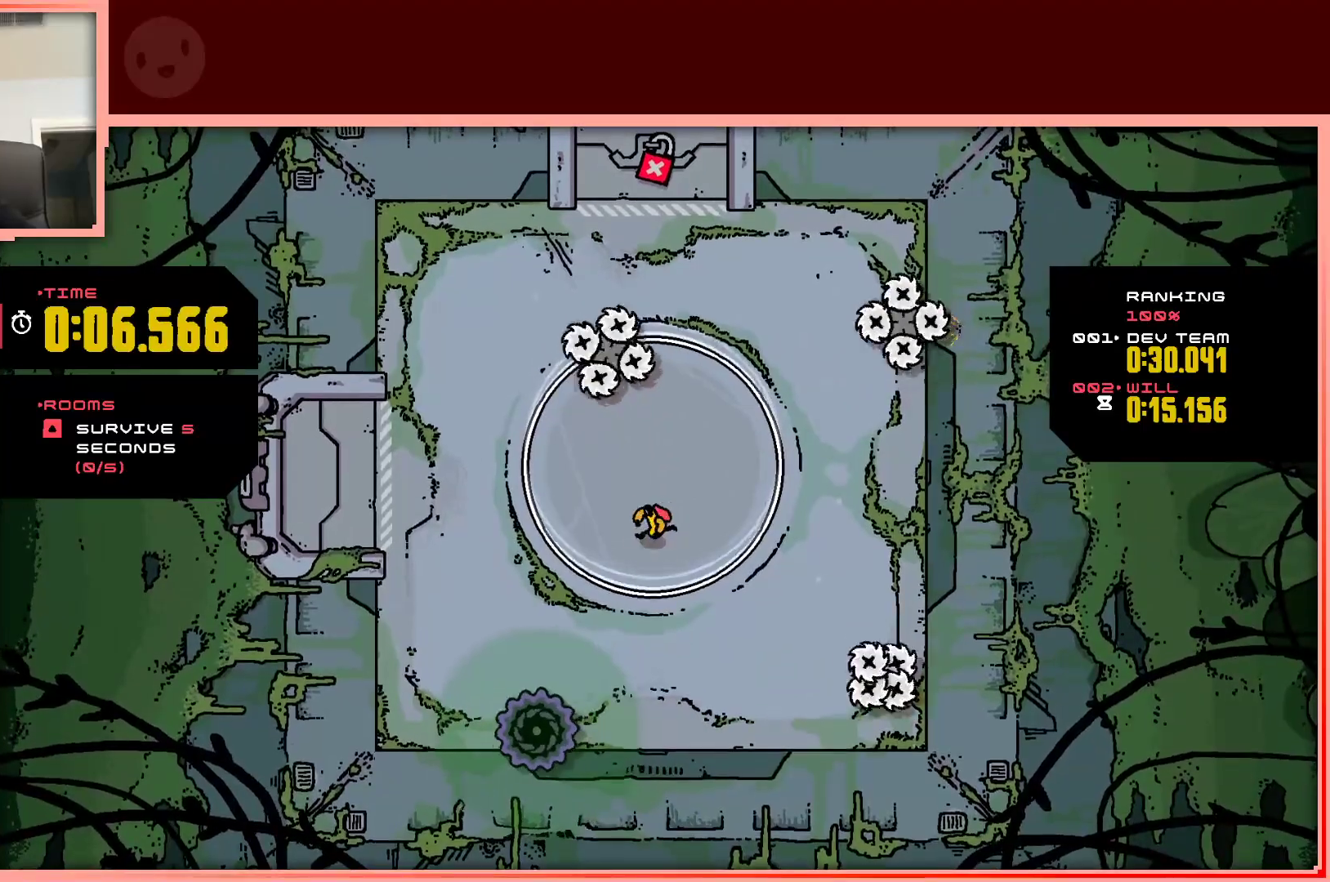
{"keys": [], "events": [[150, "left", "up"]]}
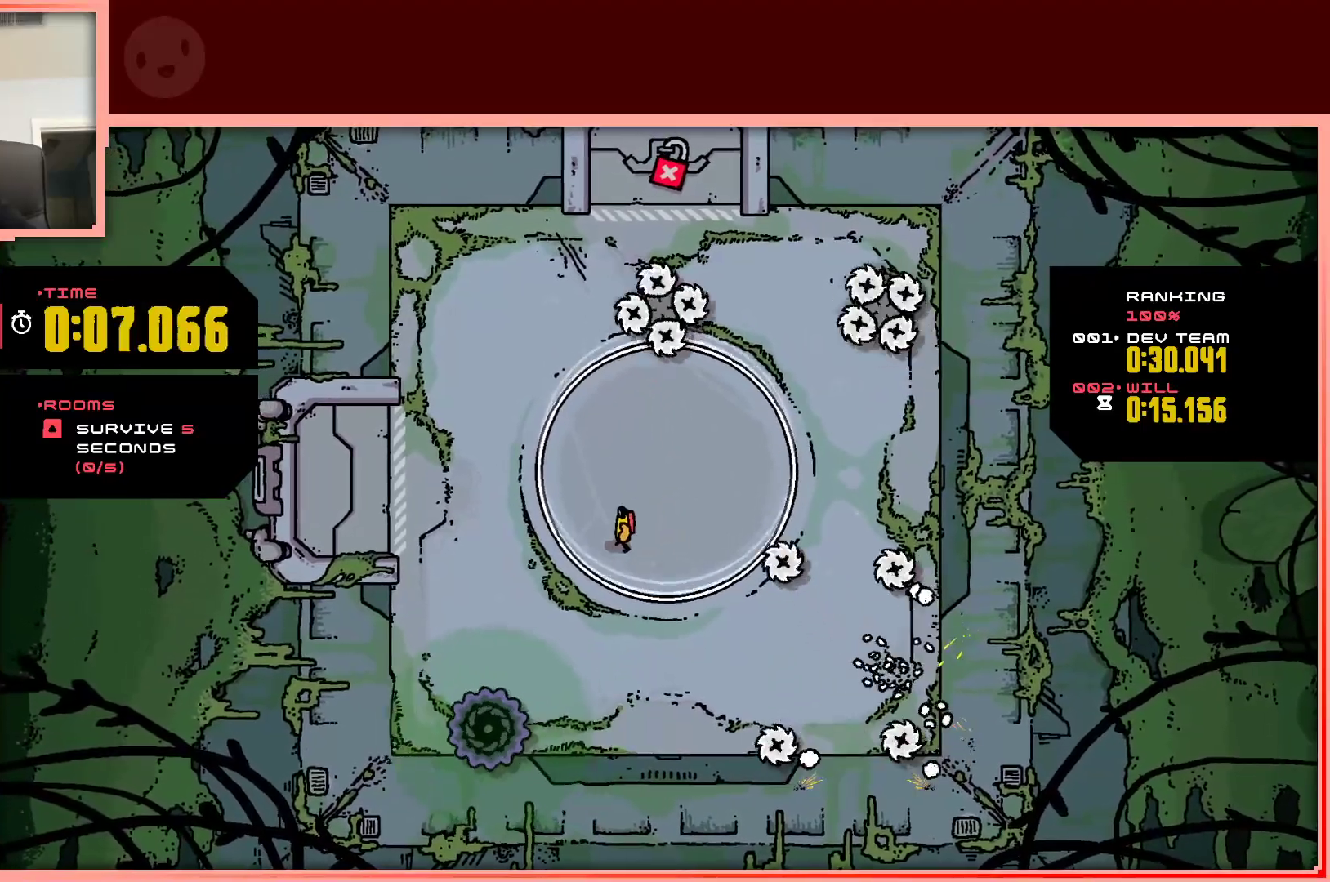
{"keys": [], "events": []}
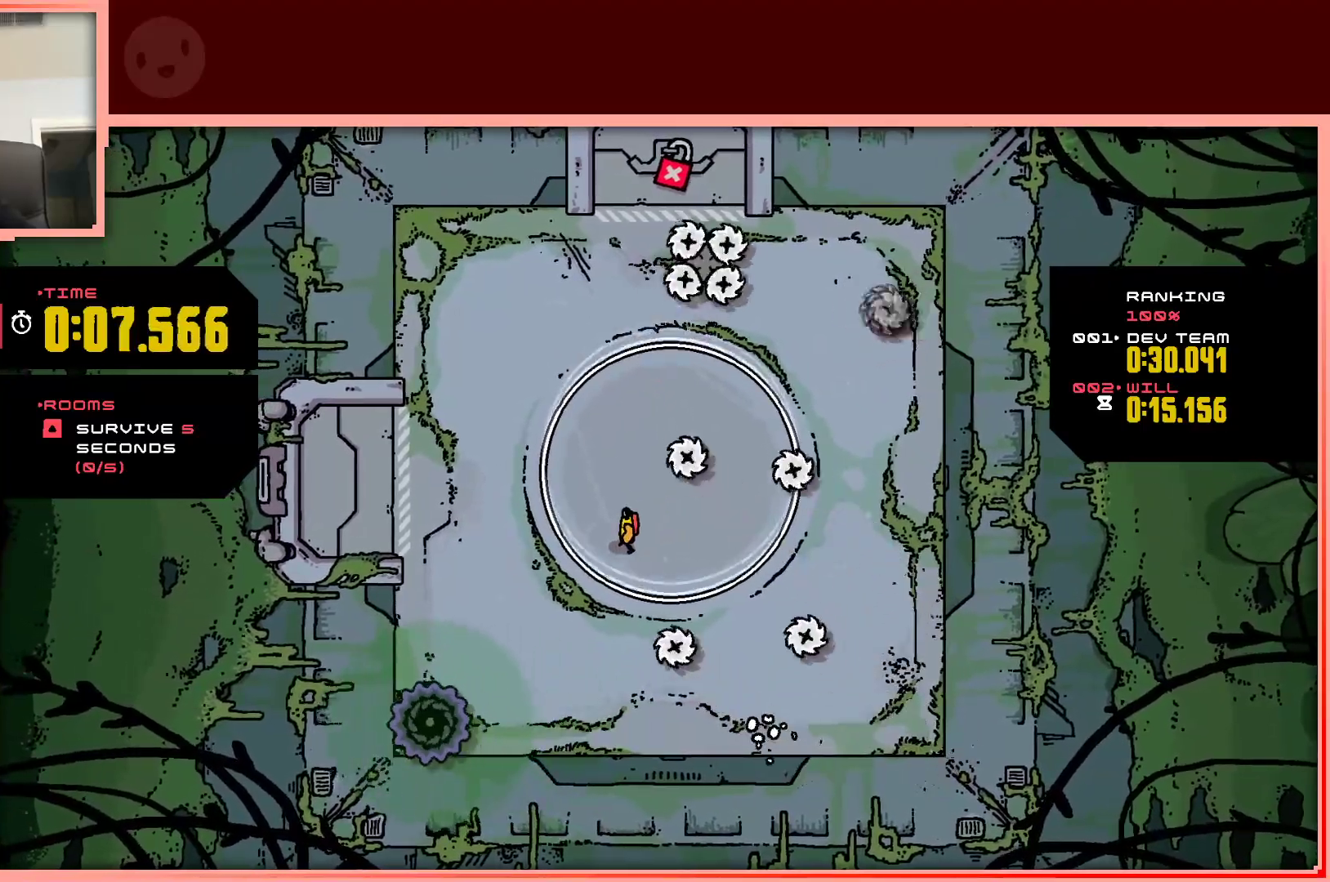
{"keys": ["down", "left", "shift"], "events": [[100, "right", "down"], [233, "right", "up"], [283, "down", "down"], [383, "left", "down"], [383, "shift", "down"]]}
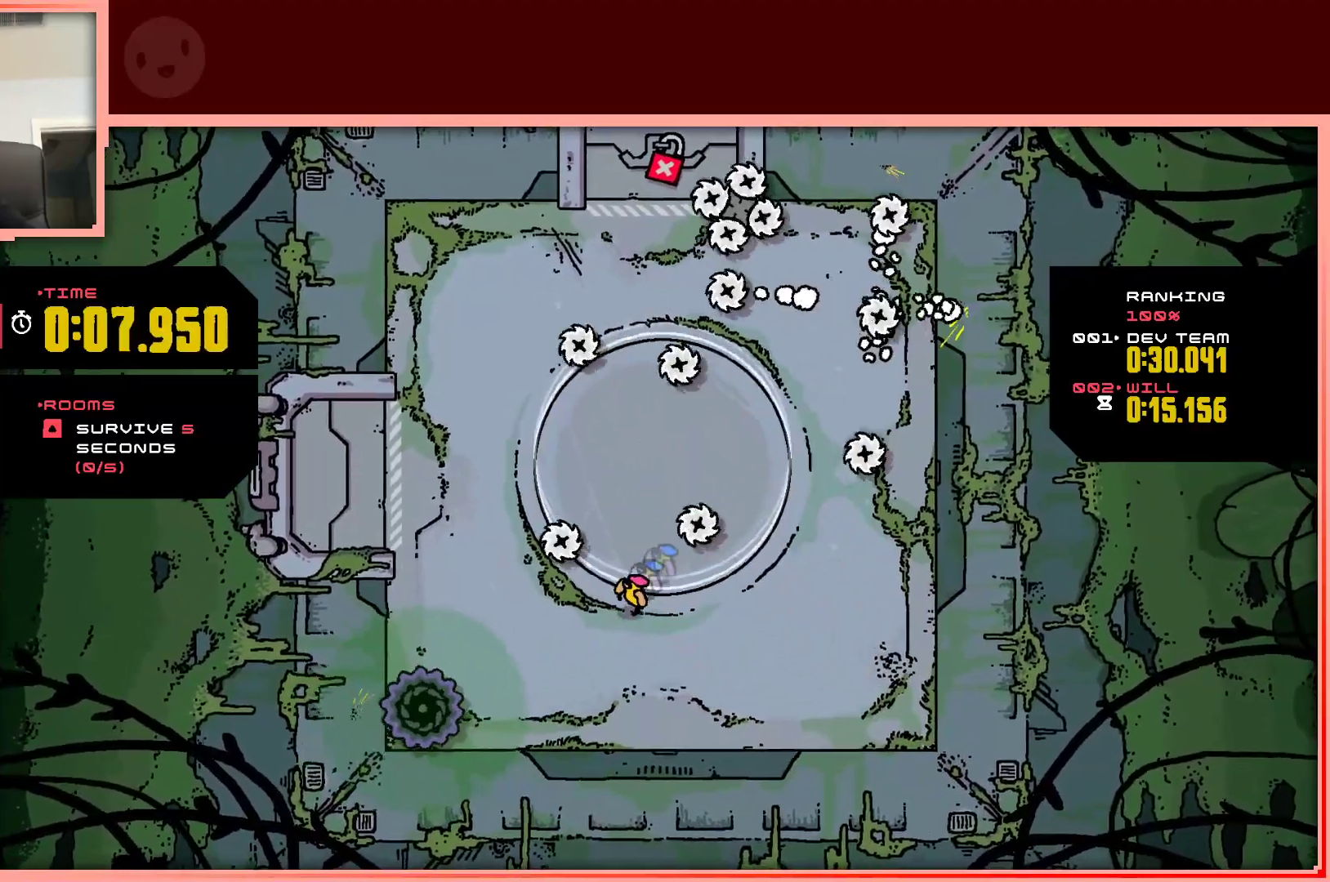
{"keys": ["up"], "events": [[17, "left", "up"], [67, "shift", "up"], [117, "down", "up"], [117, "right", "down"], [300, "up", "down"], [400, "right", "up"]]}
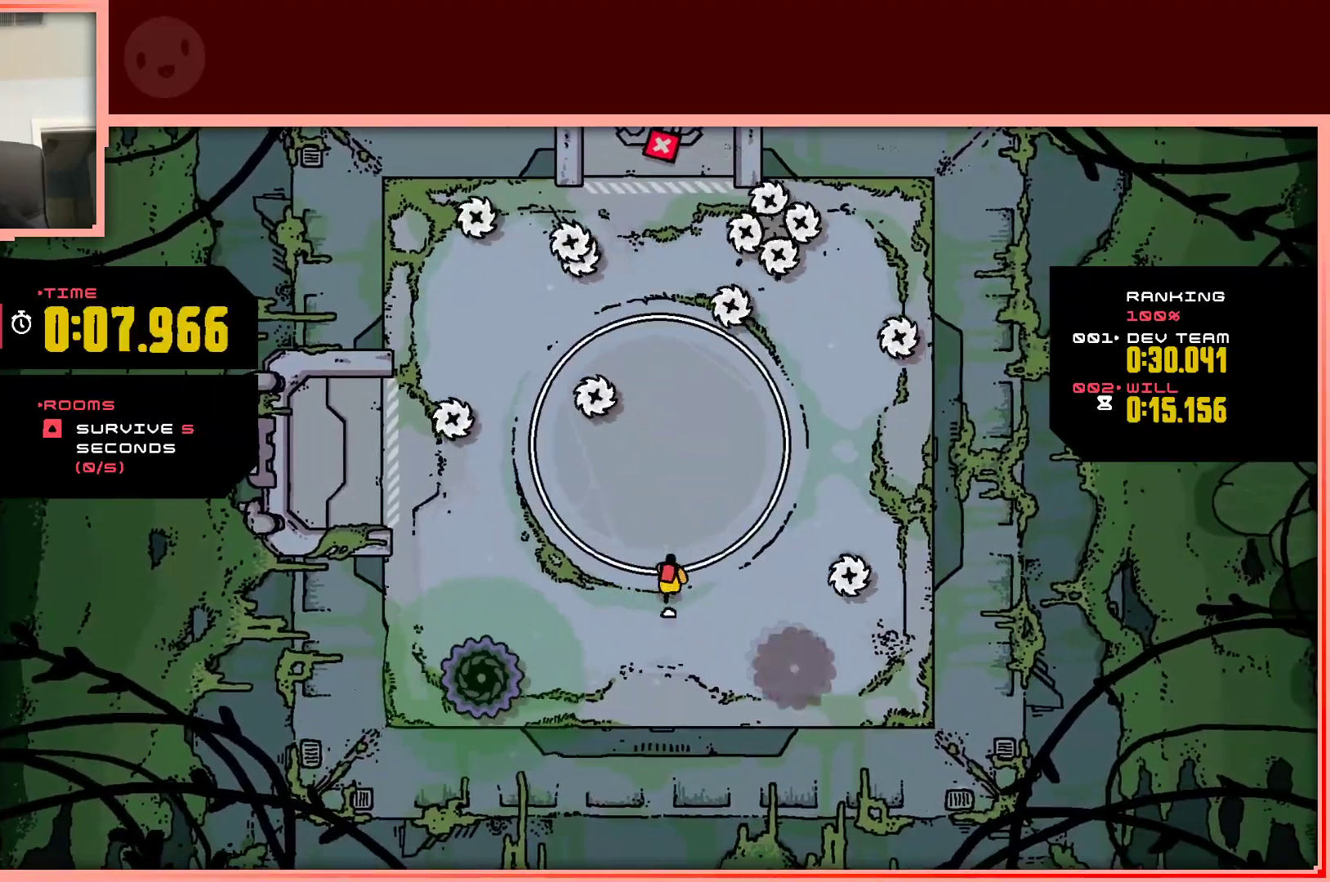
{"keys": [], "events": [[133, "up", "up"]]}
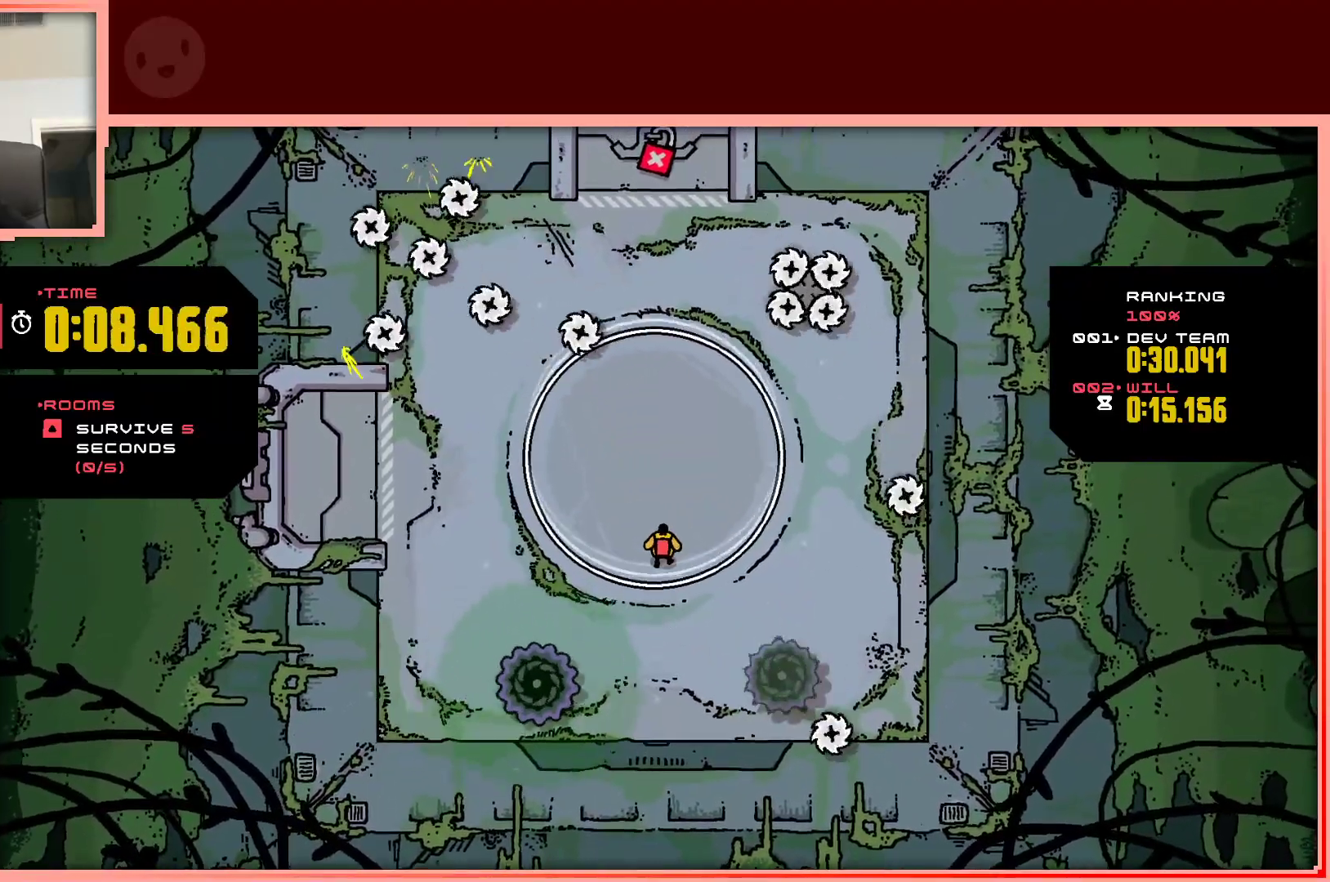
{"keys": ["up"], "events": [[233, "left", "down"], [383, "left", "up"], [383, "up", "down"]]}
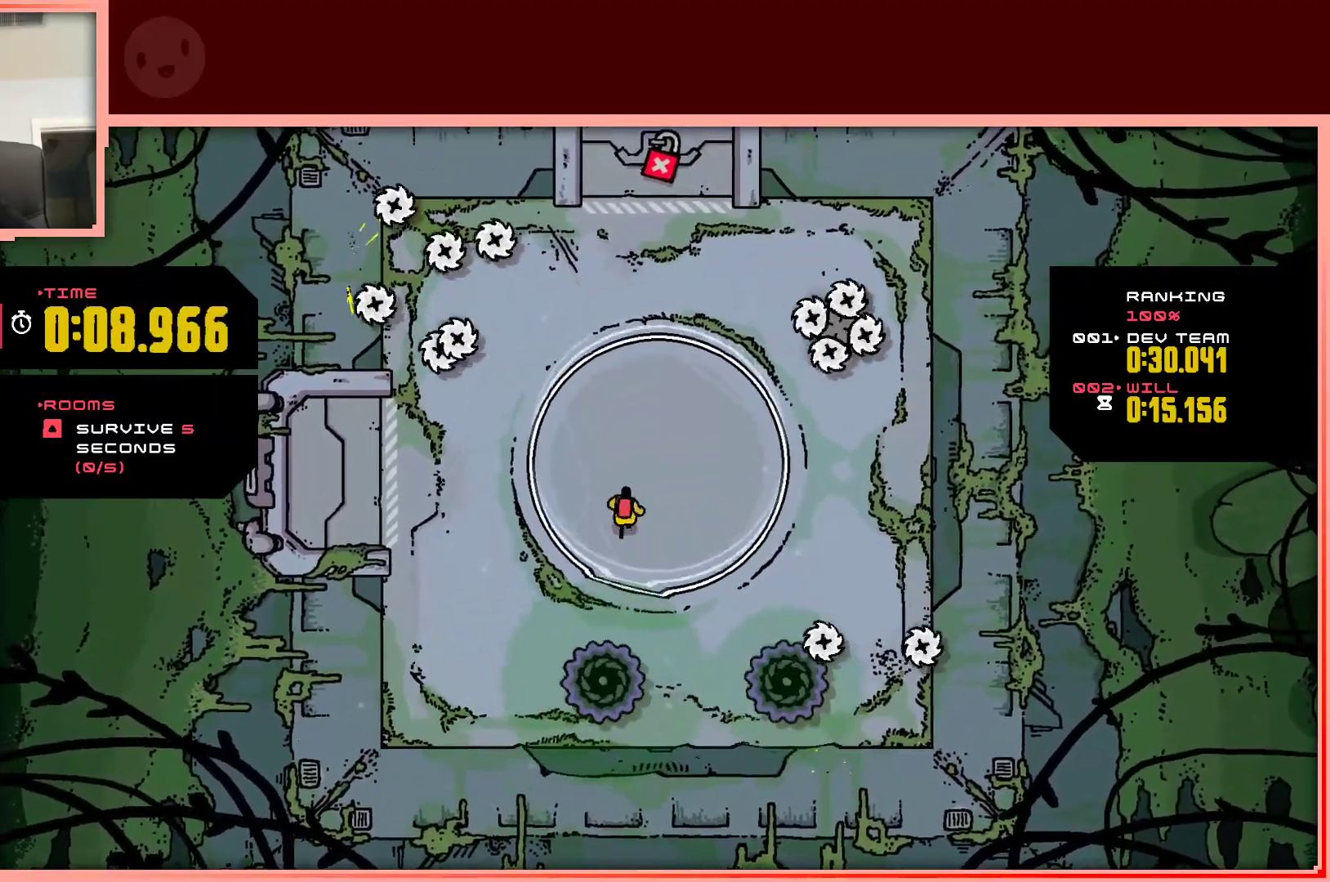
{"keys": [], "events": [[17, "up", "up"]]}
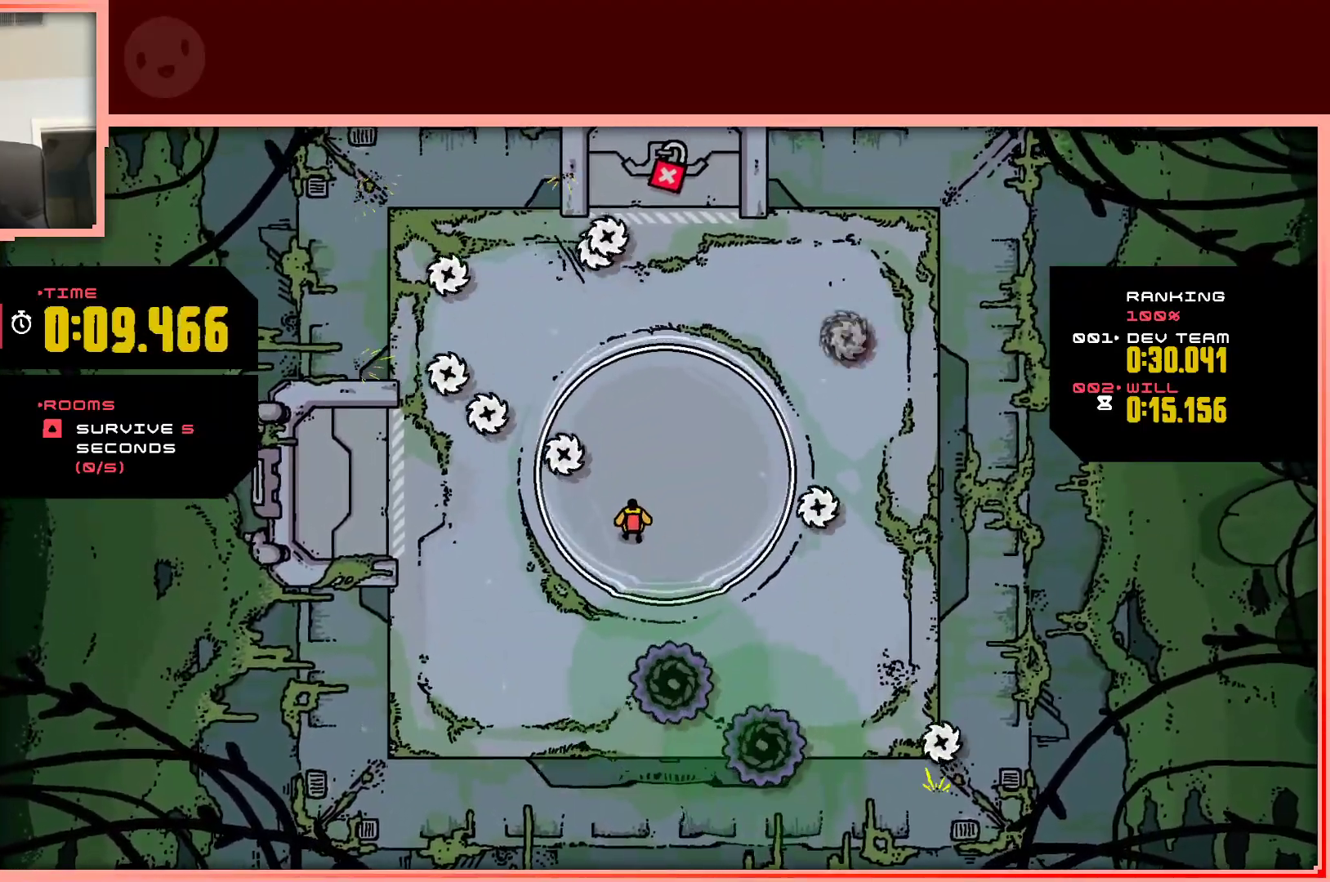
{"keys": ["left"], "events": [[33, "right", "down"], [83, "up", "down"], [217, "right", "up"], [317, "up", "up"], [450, "left", "down"]]}
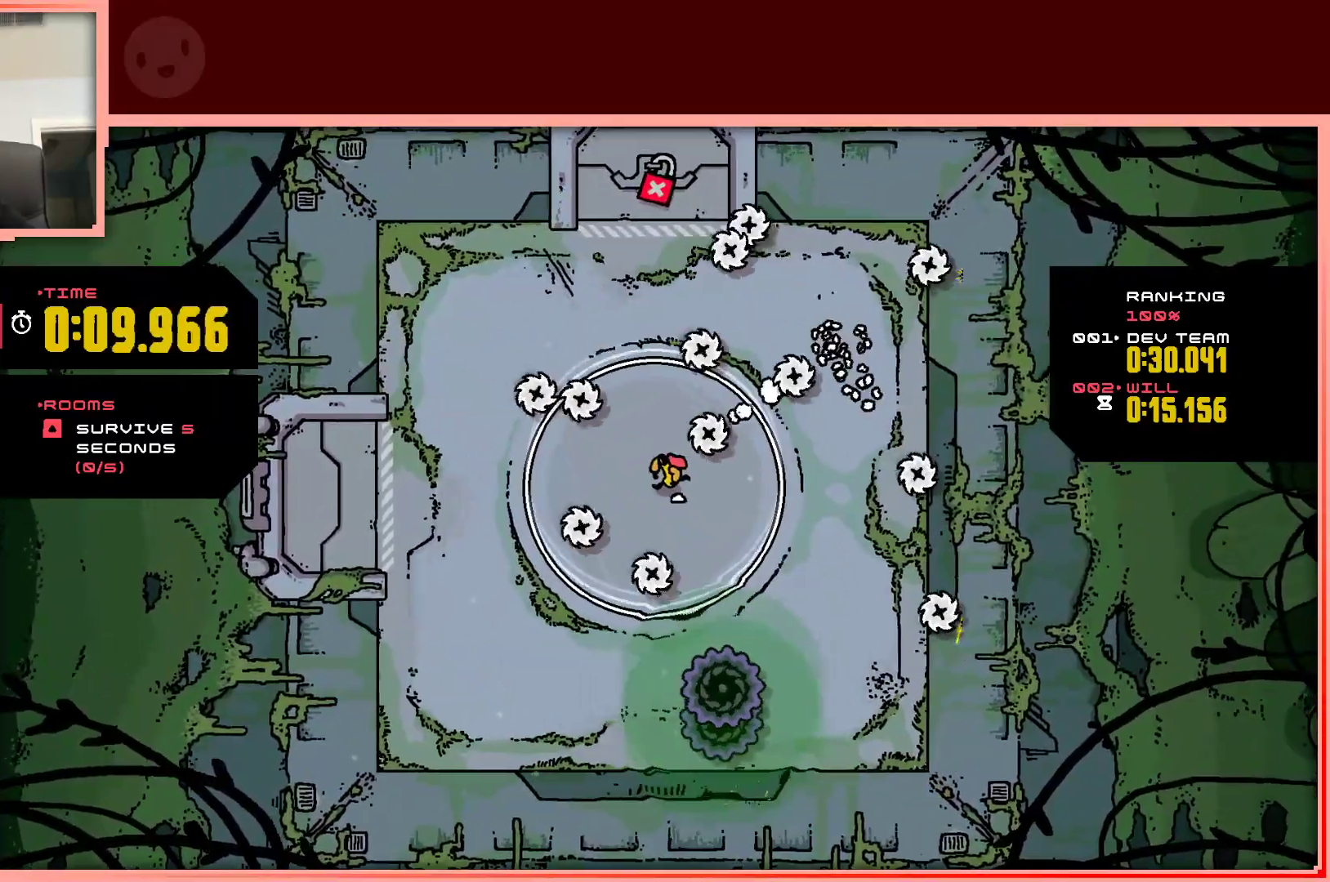
{"keys": [], "events": [[50, "shift", "down"], [50, "up", "down"], [383, "left", "up"], [383, "right", "down"], [417, "right", "up"], [417, "shift", "up"], [417, "up", "up"]]}
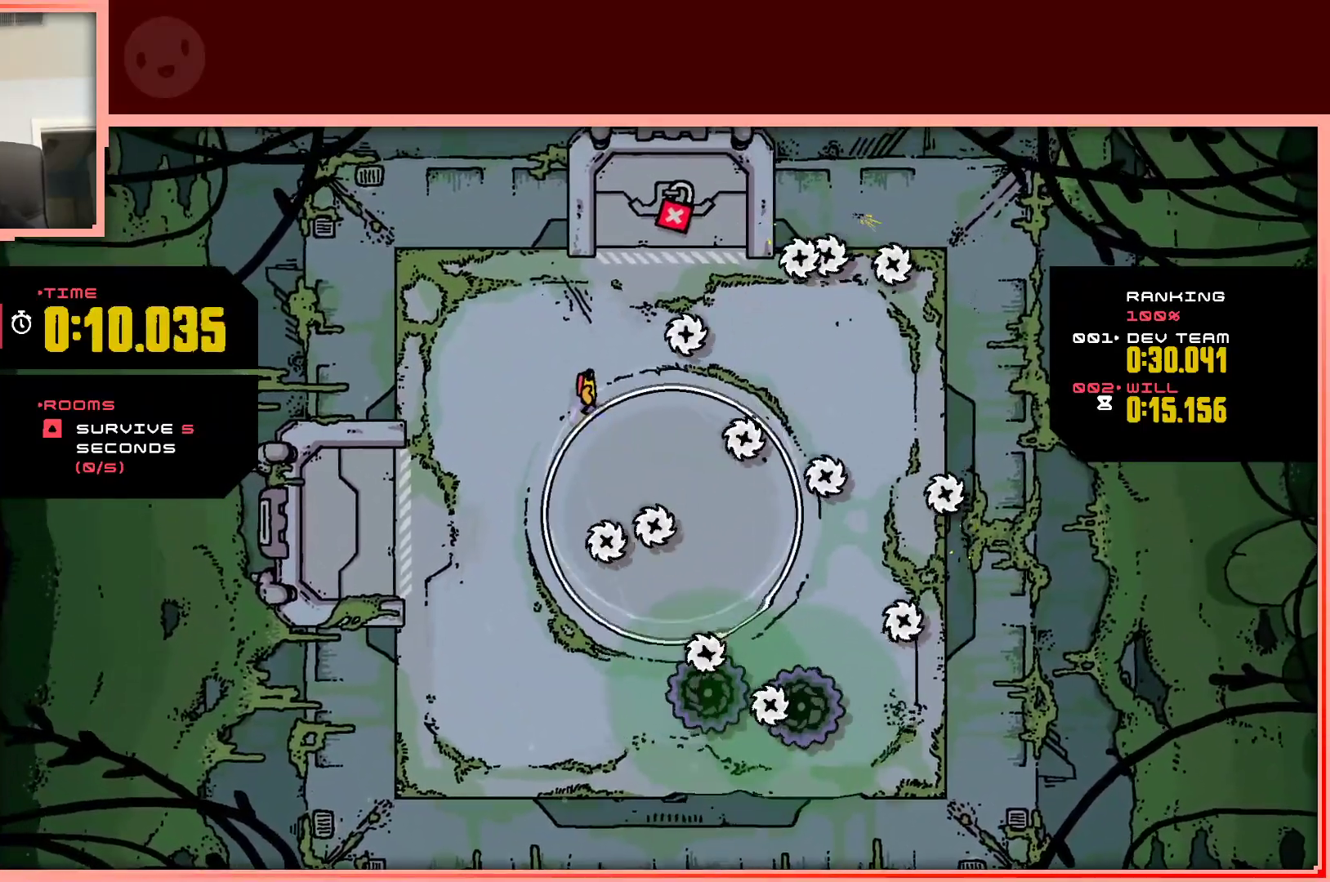
{"keys": ["left", "up"], "events": [[17, "down", "down"], [300, "left", "down"], [350, "down", "up"], [483, "up", "down"]]}
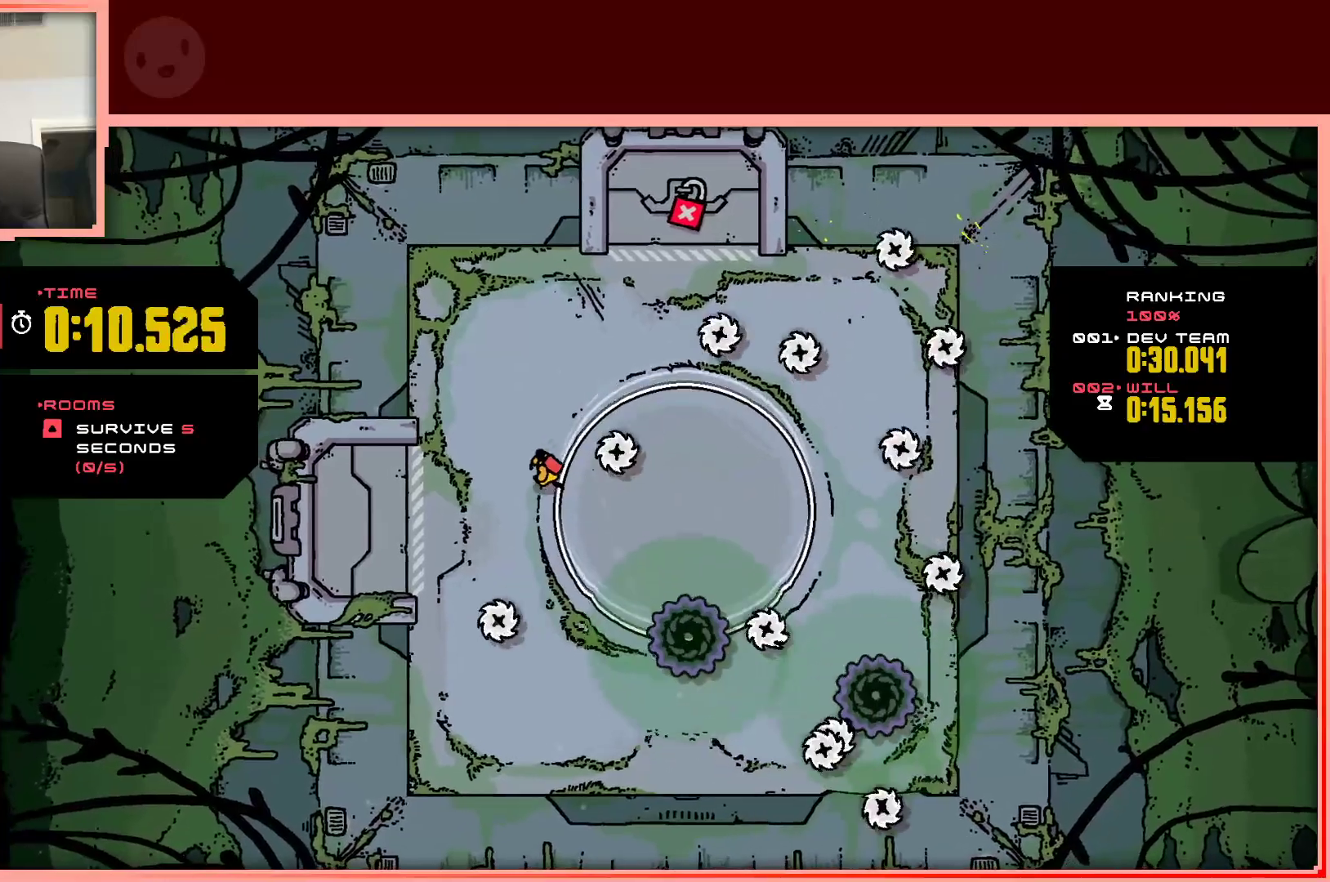
{"keys": ["down"], "events": [[33, "left", "up"], [217, "right", "down"], [267, "up", "up"], [367, "down", "down"], [400, "right", "up"]]}
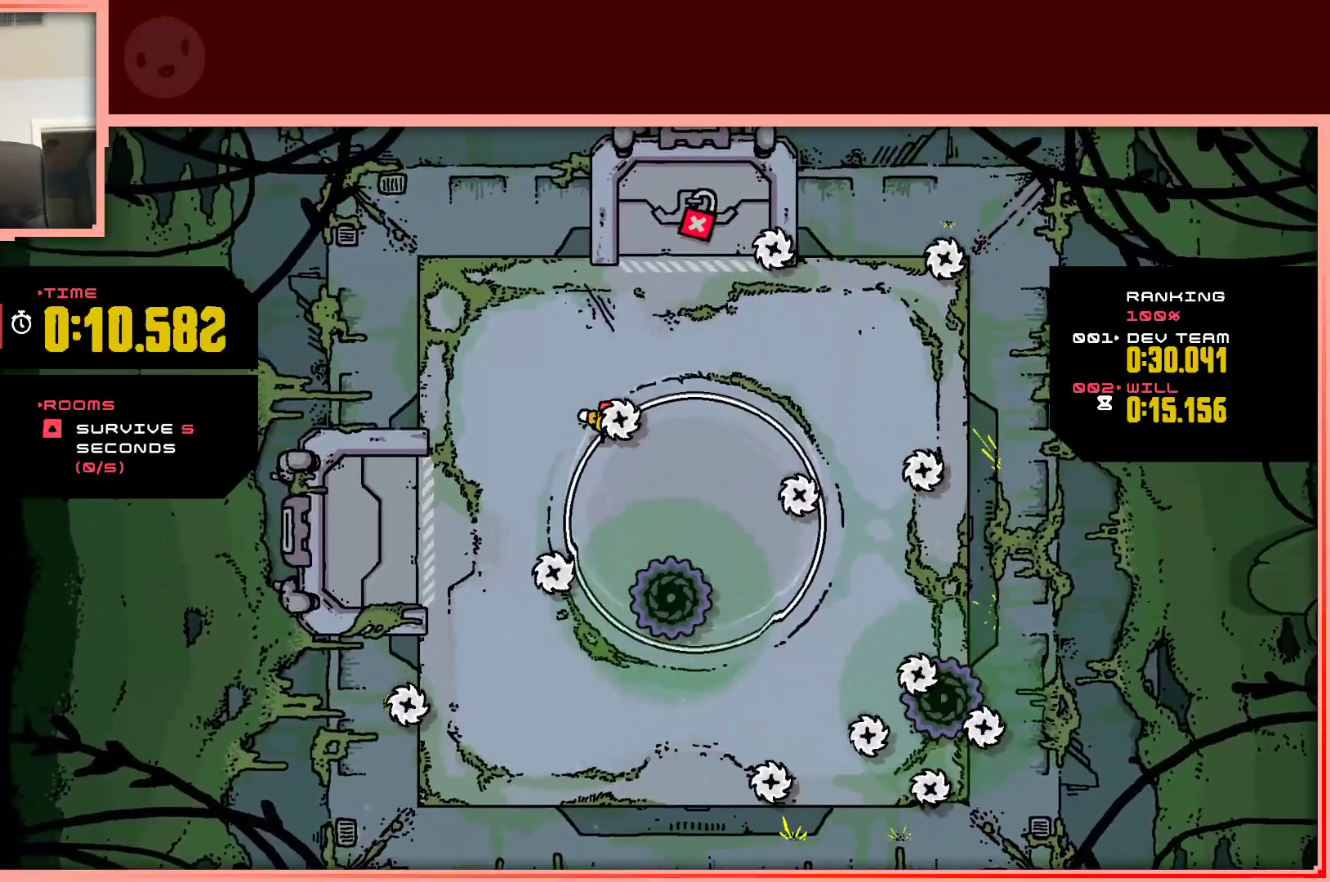
{"keys": [], "events": [[100, "down", "up"]]}
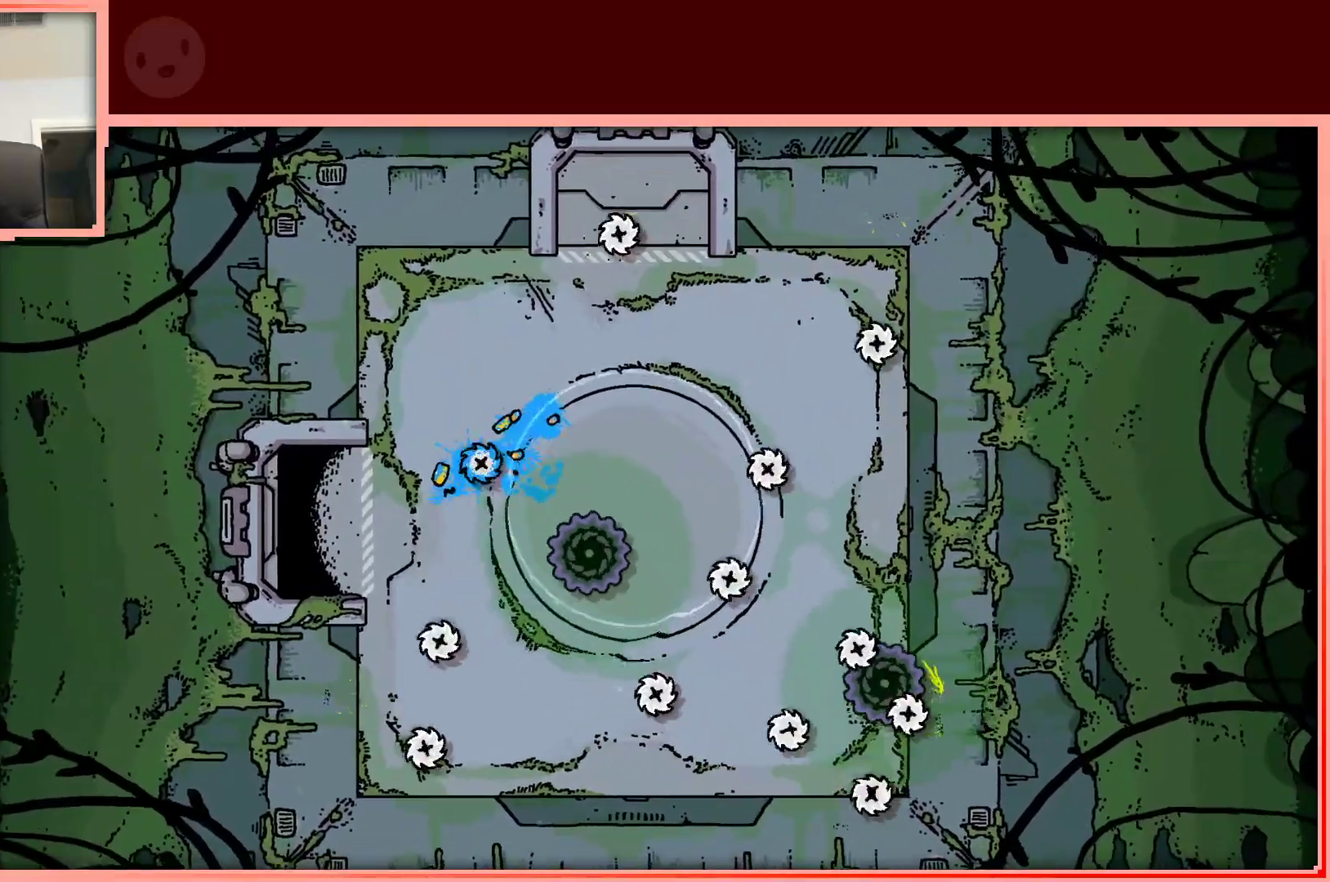
{"keys": [], "events": [[117, "up", "down"], [250, "up", "up"], [350, "up", "down"], [433, "up", "up"]]}
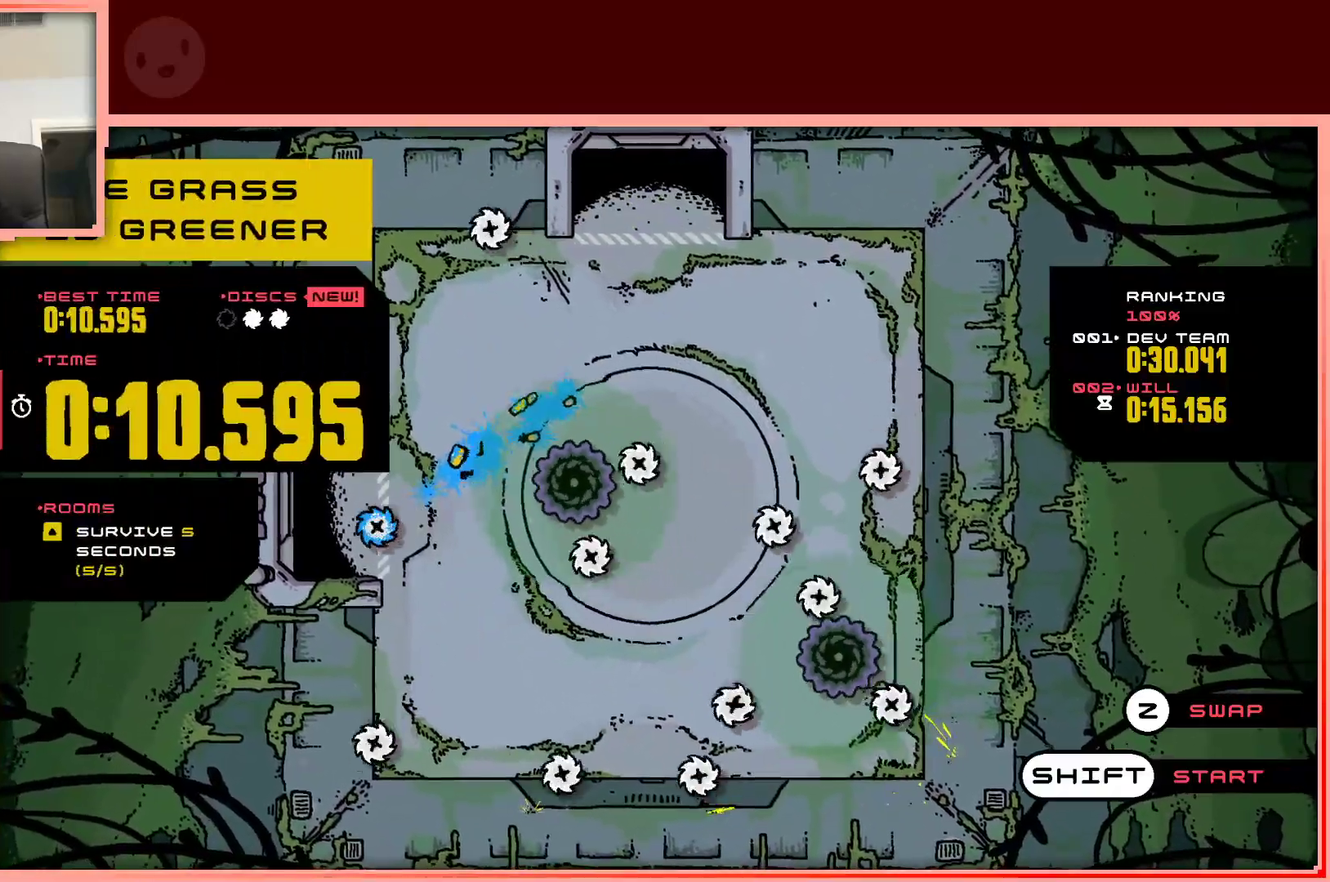
{"keys": [], "events": [[133, "up", "down"], [217, "up", "up"]]}
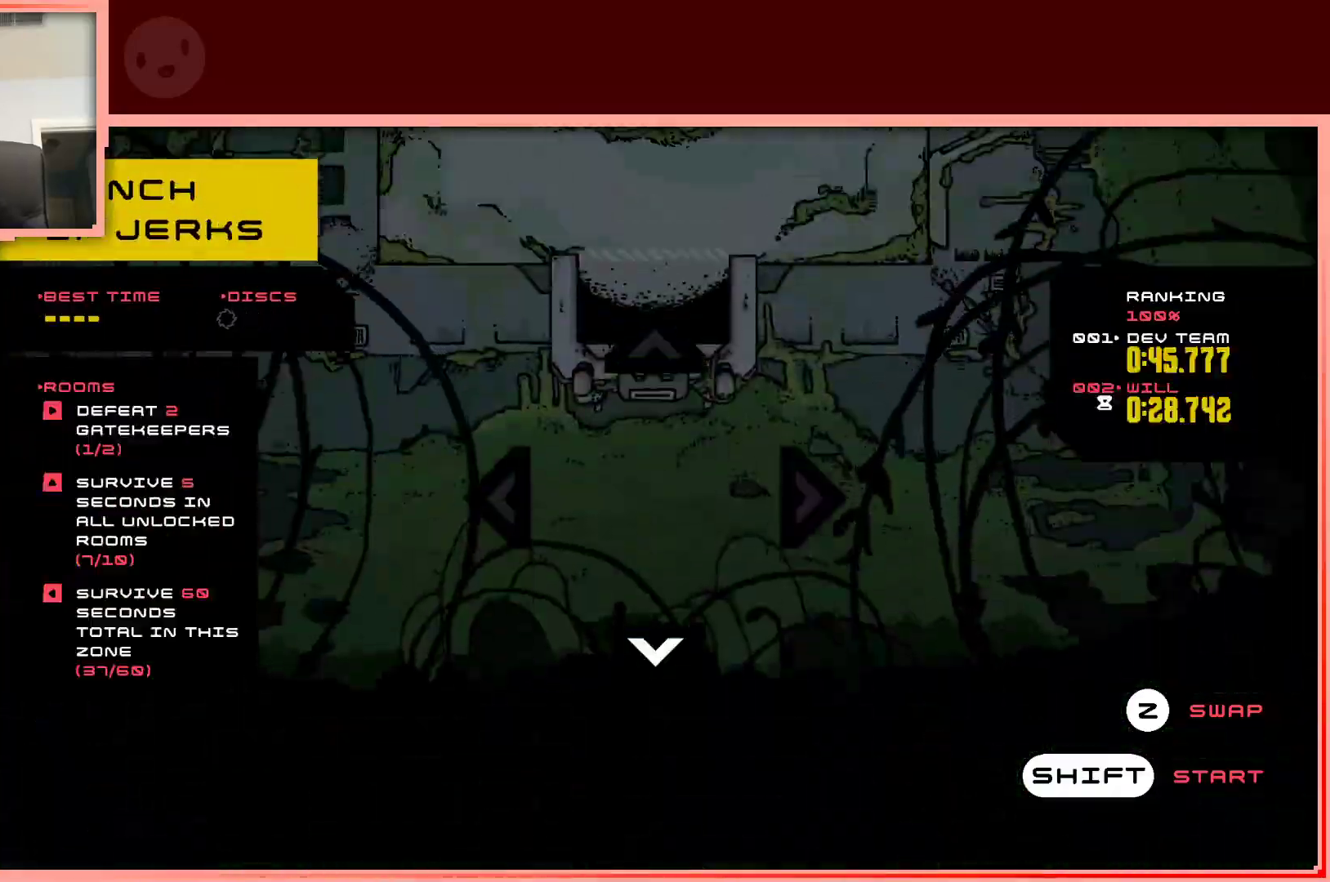
{"keys": [], "events": [[50, "shift", "down"], [150, "shift", "up"]]}
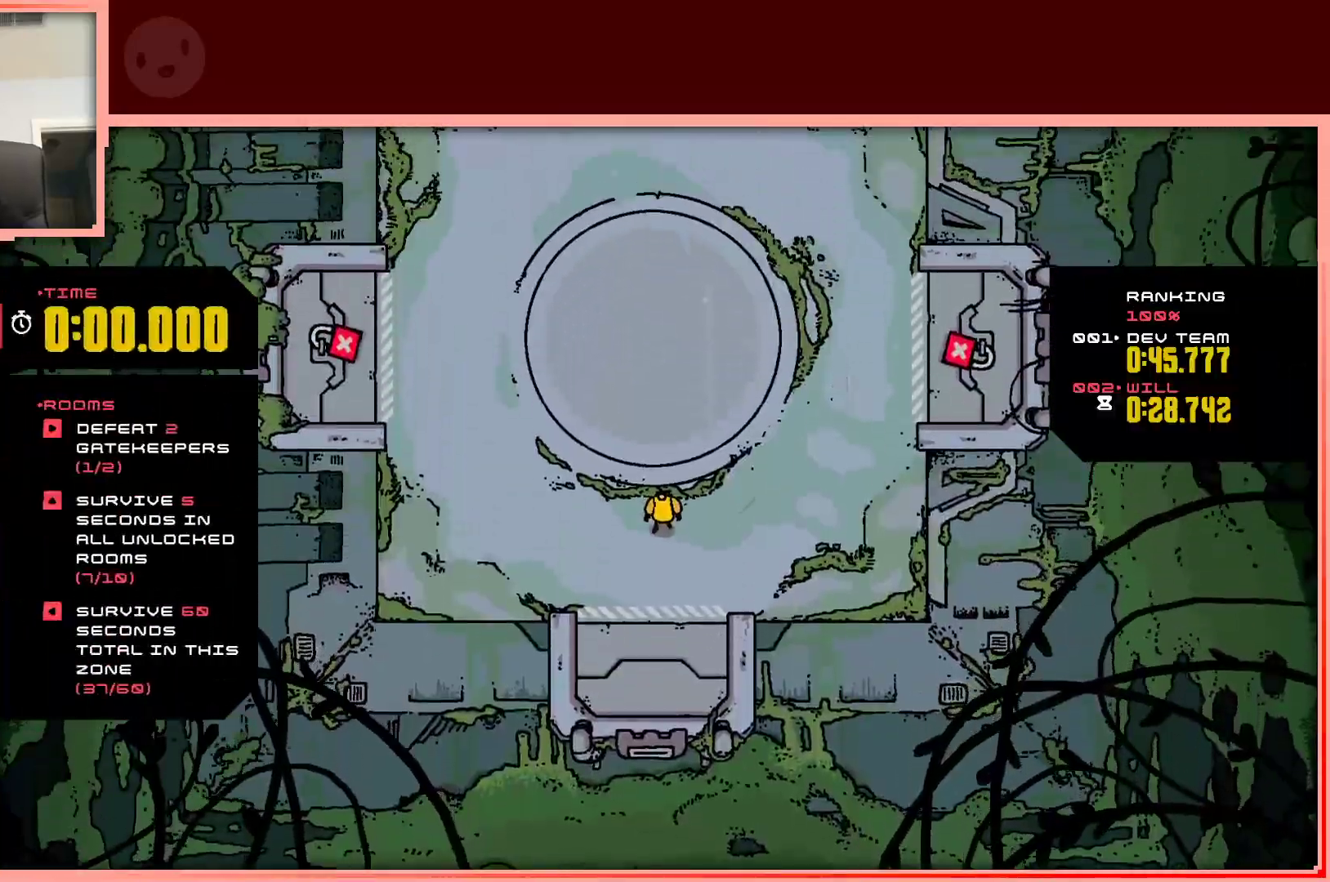
{"keys": [], "events": [[67, "up", "down"], [200, "up", "up"]]}
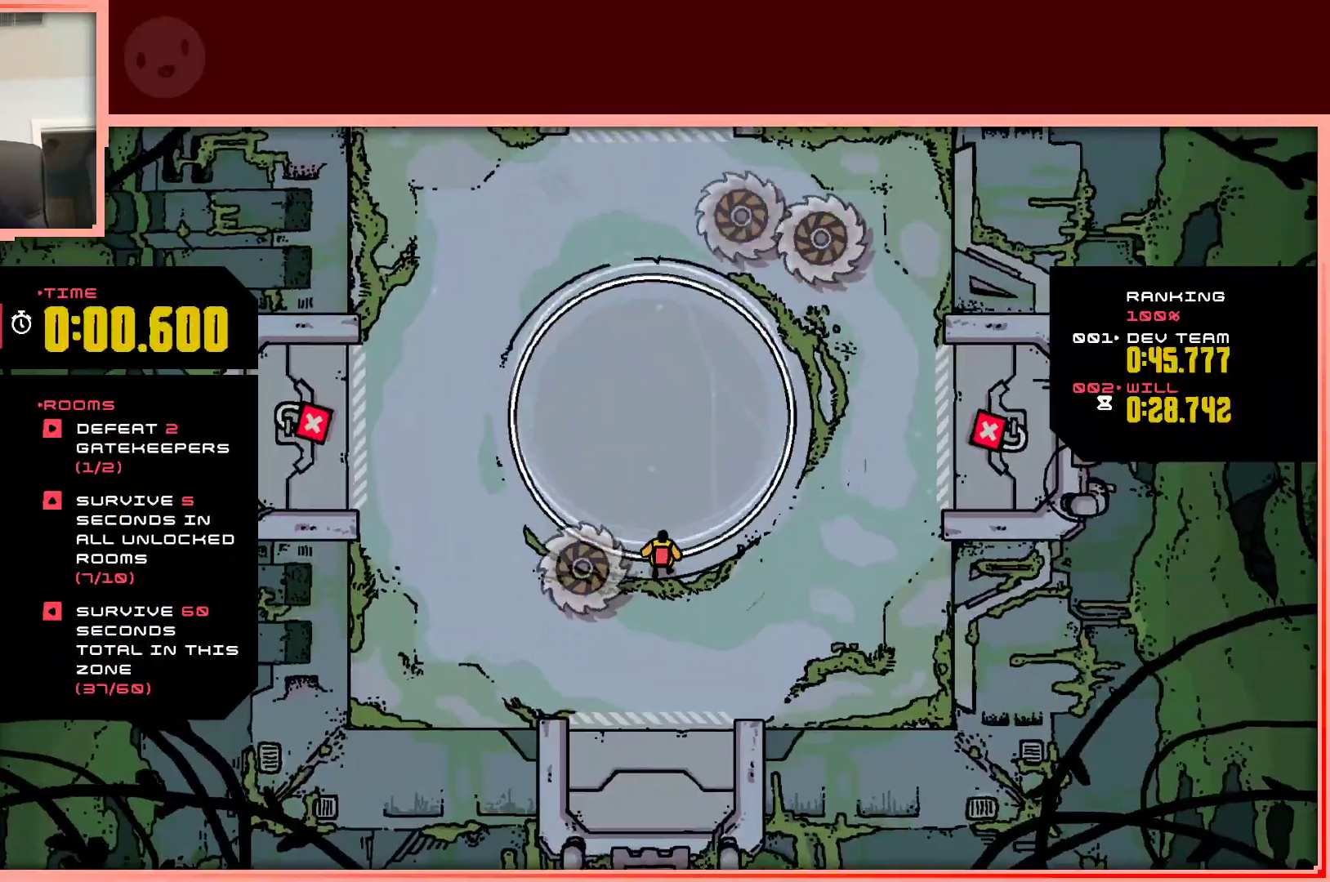
{"keys": [], "events": [[217, "right", "down"], [267, "up", "down"], [317, "right", "up"], [400, "up", "up"]]}
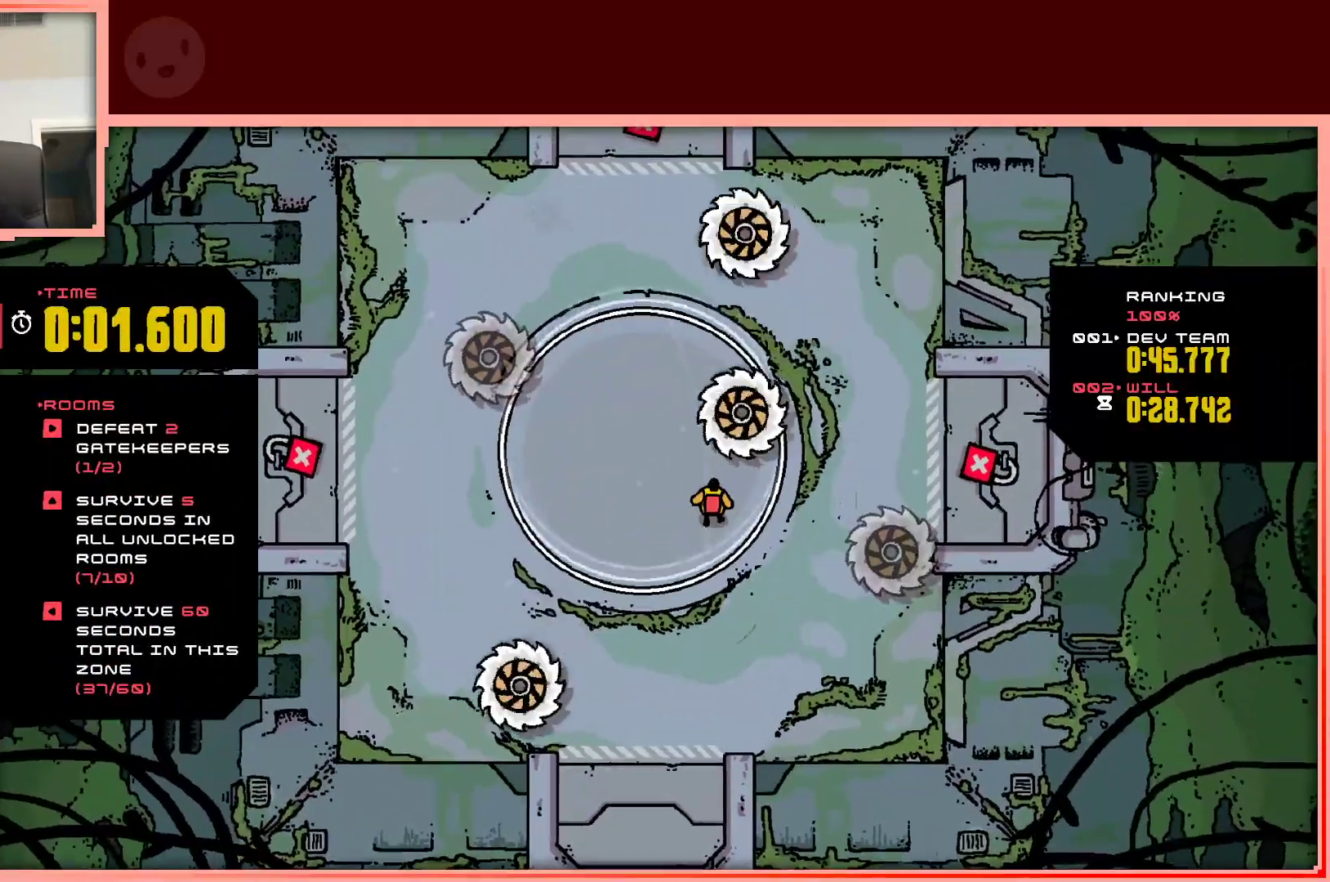
{"keys": [], "events": [[183, "down", "down"], [467, "down", "up"]]}
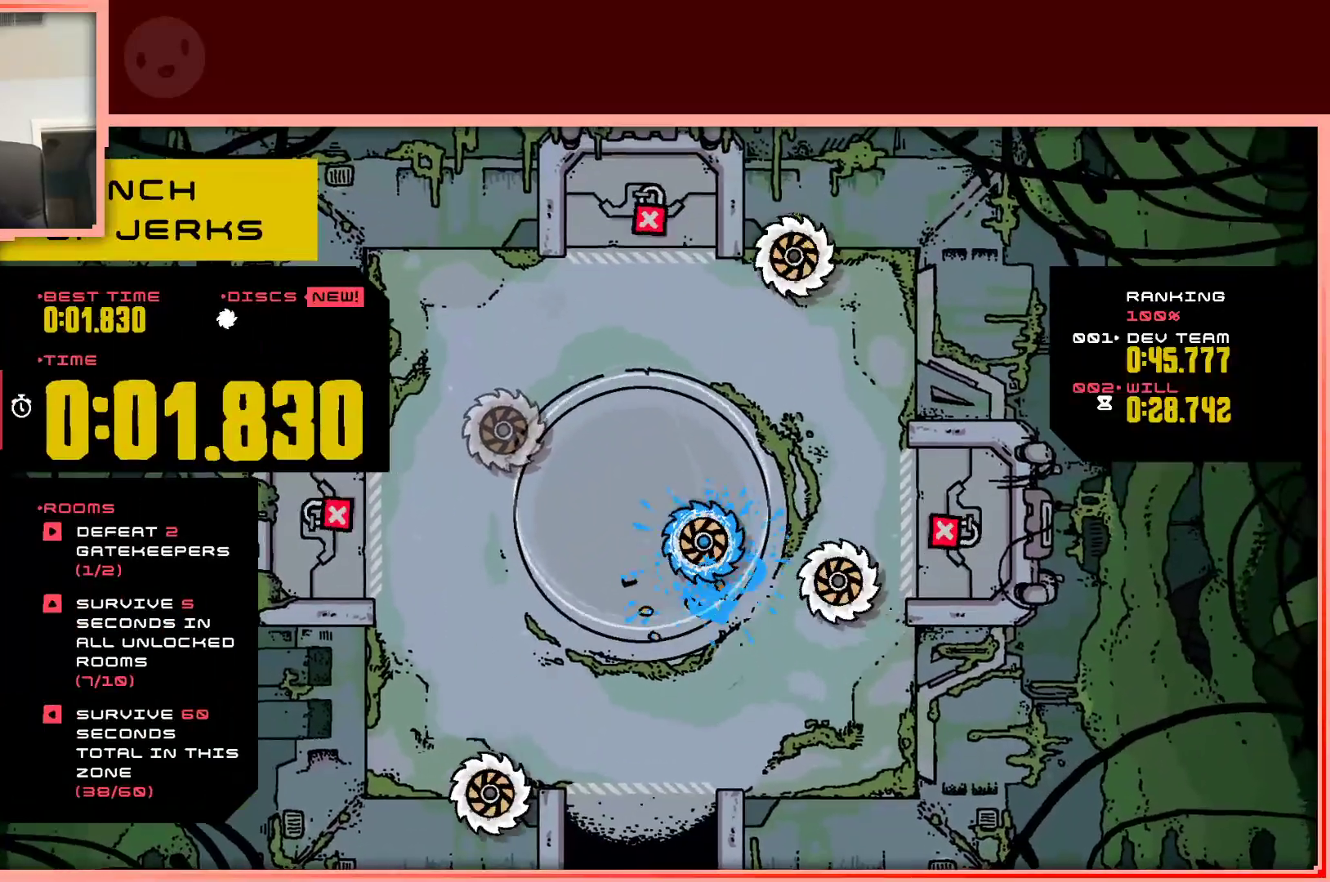
{"keys": [], "events": [[167, "shift", "down"], [250, "shift", "up"]]}